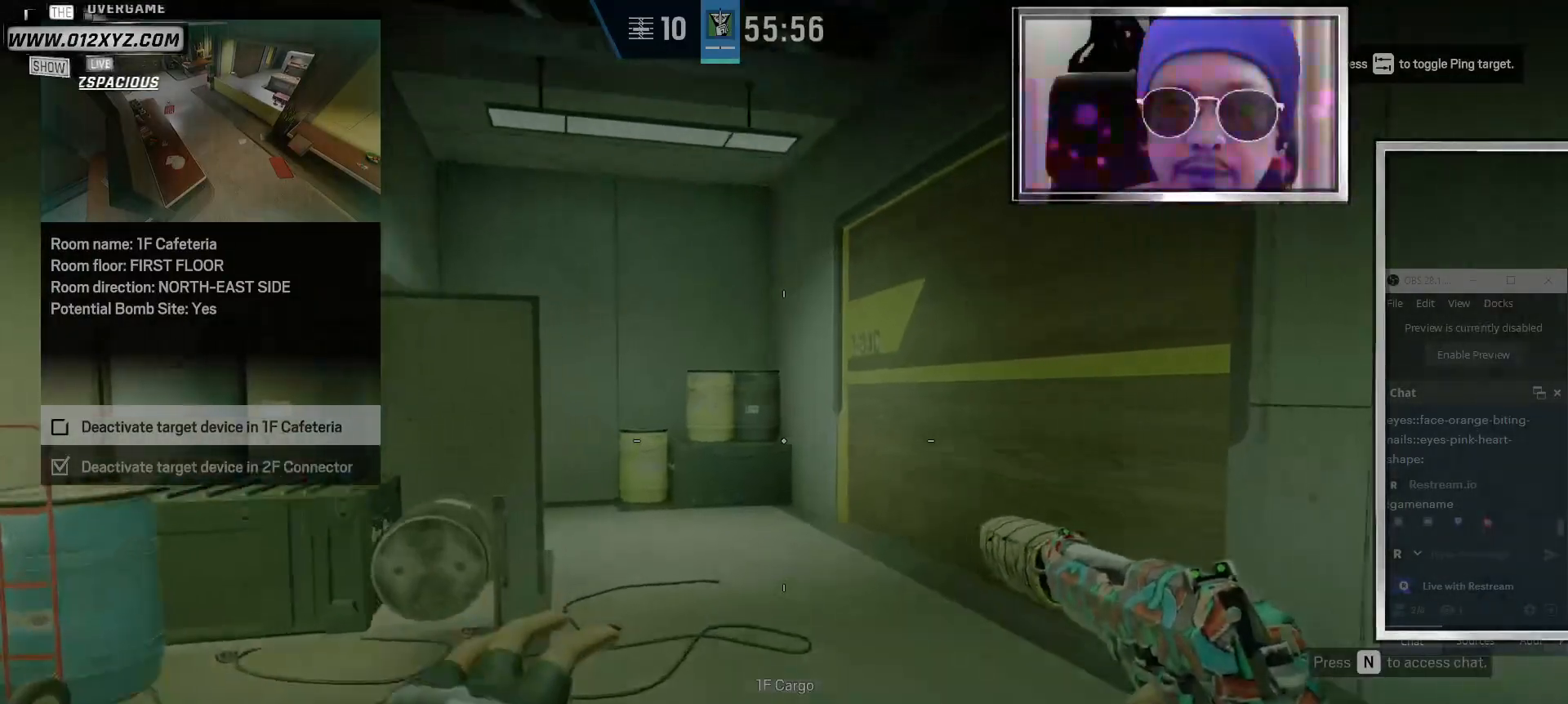
Gameplay with keyboard and mouse; each line is a JSON object with the keys and mouse buttons held at the frame after it. "events" lists presses ("down") and releases ("up") of "1", "2", "3", "4", "5", "a", "alt", "b", "c", "ctrl", "d", "e", "f", "g", "q", "r", "s", "shift", "space", "t", "tab", "v", "w", "x", "z", "mouse_left", "mouse_wheel" and "mouse_right" between this image and that frame as [ms after this image, input, new state], when the widget could be followed in between. "mouse_left", "mouse_wheel", "mouse_right" = the "left", "wheel", "right" buttons of the "mouse" list. No other keys are recorded. "wheel" means that the mouse wheel is clicked or scrolled. Not read: mouse_move.
{"keys": ["w"], "mouse": [], "events": []}
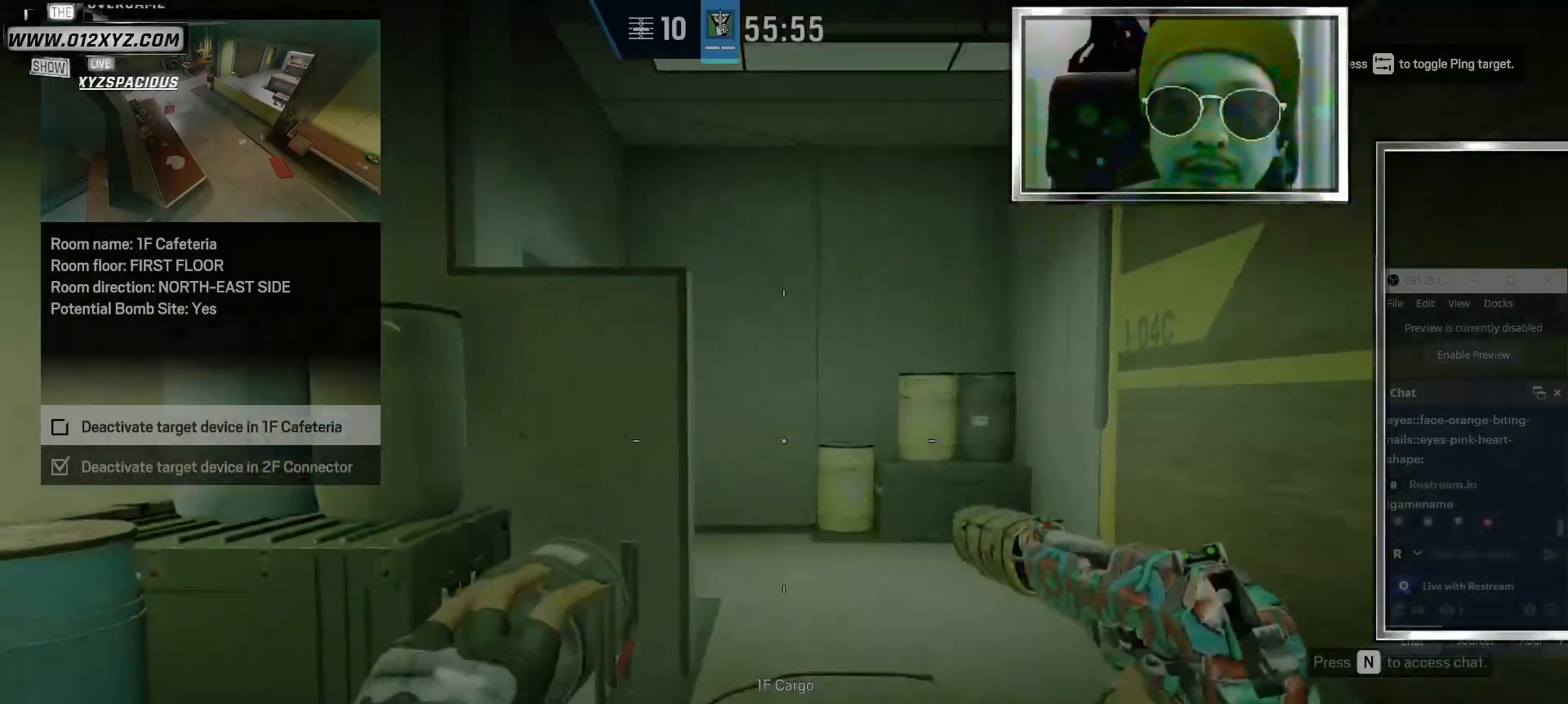
{"keys": ["d", "w"], "mouse": [], "events": [[433, "d", "down"]]}
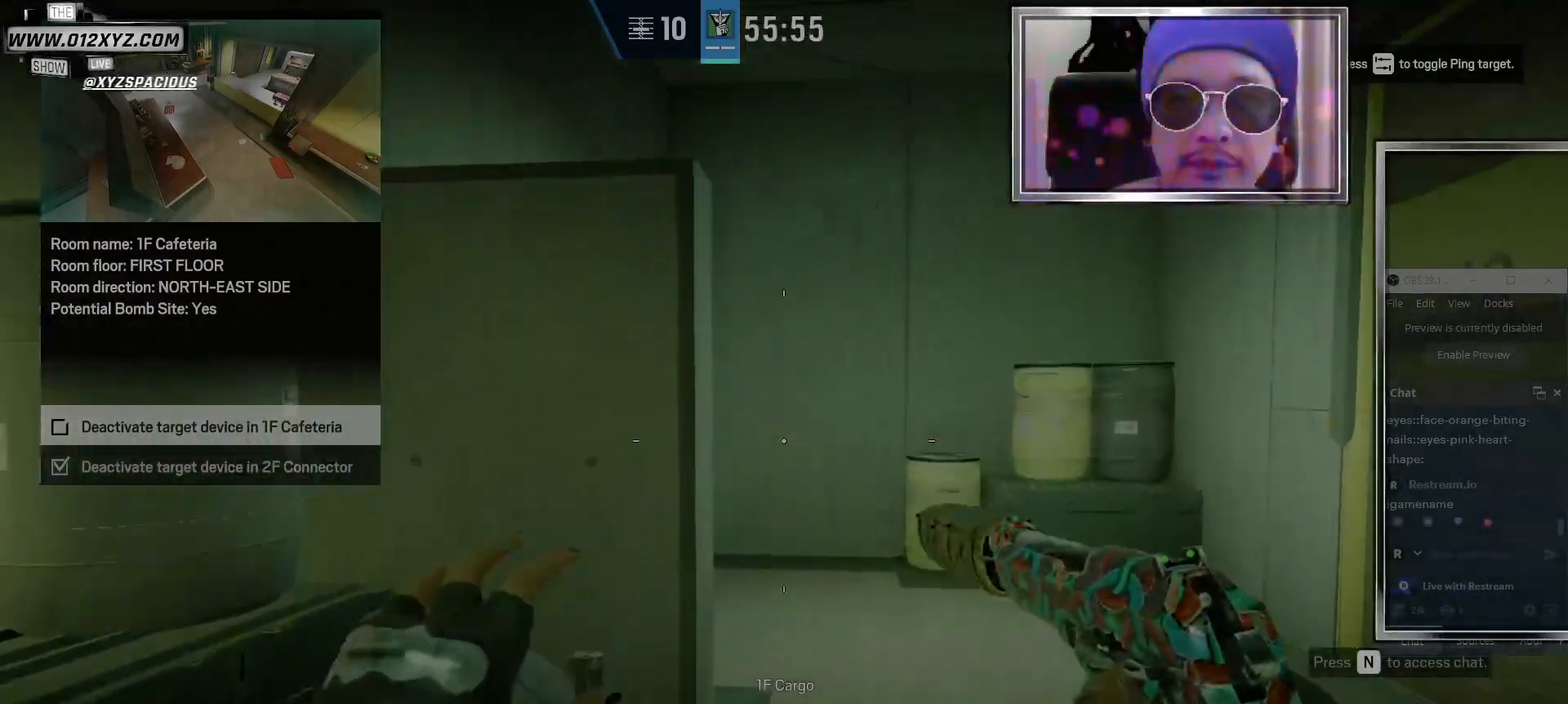
{"keys": ["w"], "mouse": [], "events": [[100, "d", "up"], [233, "e", "down"], [400, "e", "up"]]}
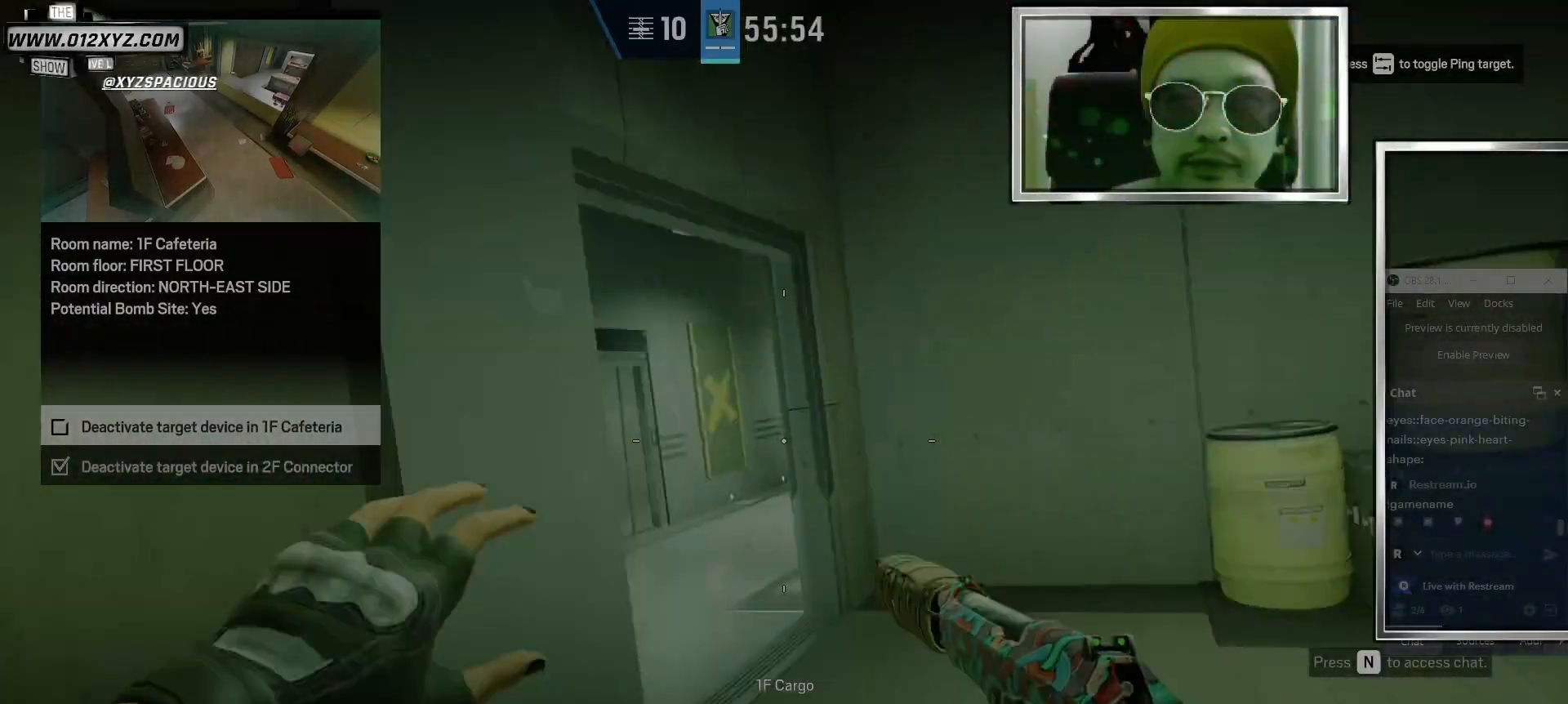
{"keys": ["d", "w"], "mouse": [], "events": [[33, "mouse_right", "down"], [133, "d", "down"], [133, "mouse_right", "up"]]}
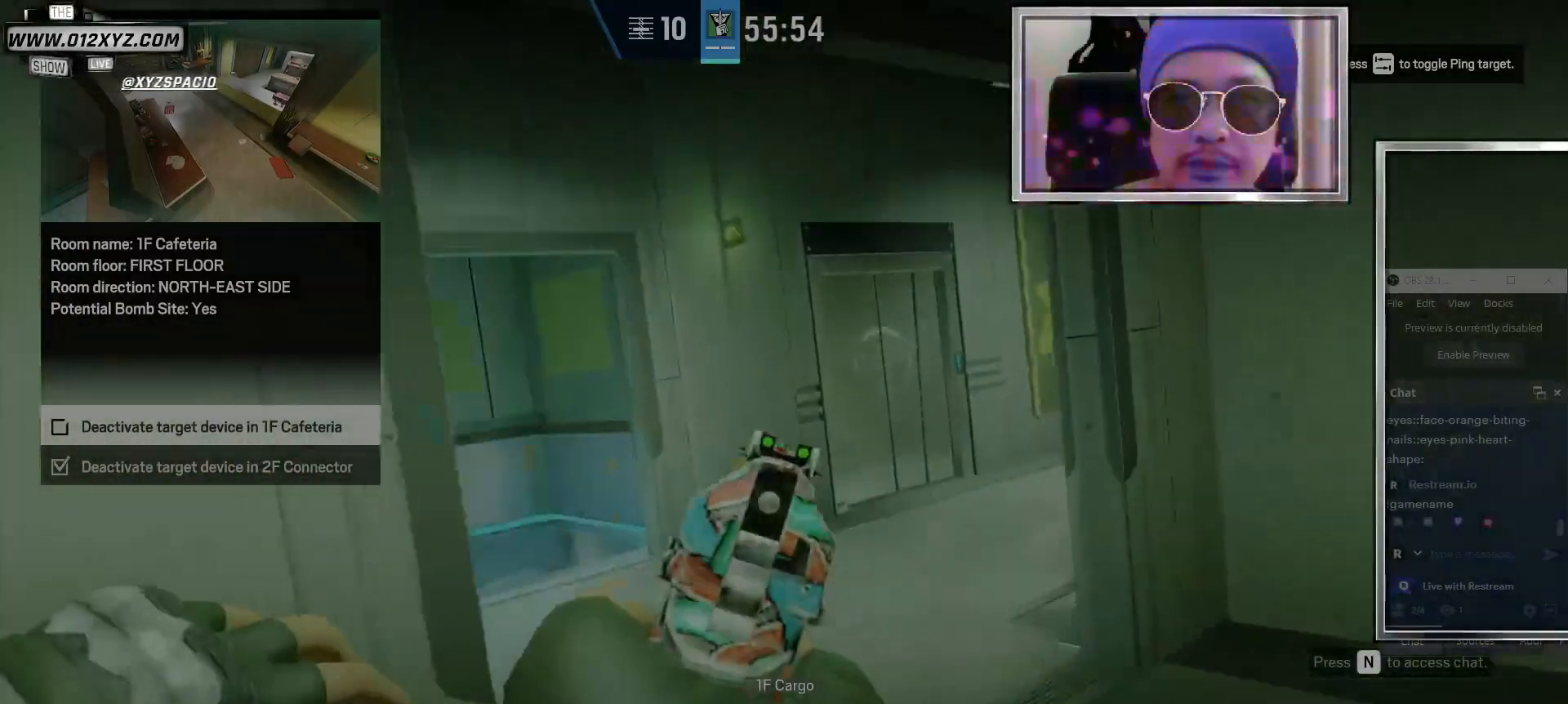
{"keys": ["d", "w"], "mouse": [], "events": []}
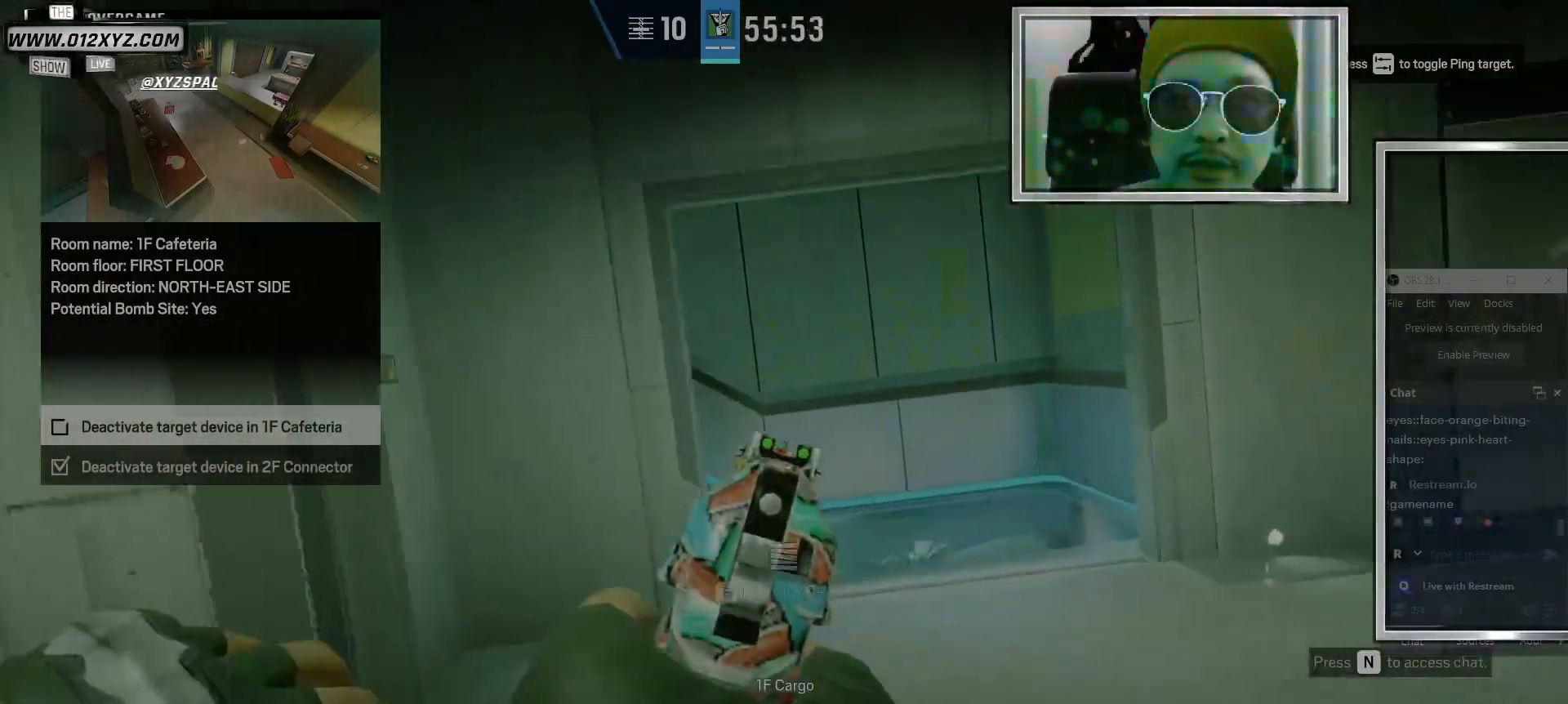
{"keys": ["w"], "mouse": [], "events": [[400, "d", "up"]]}
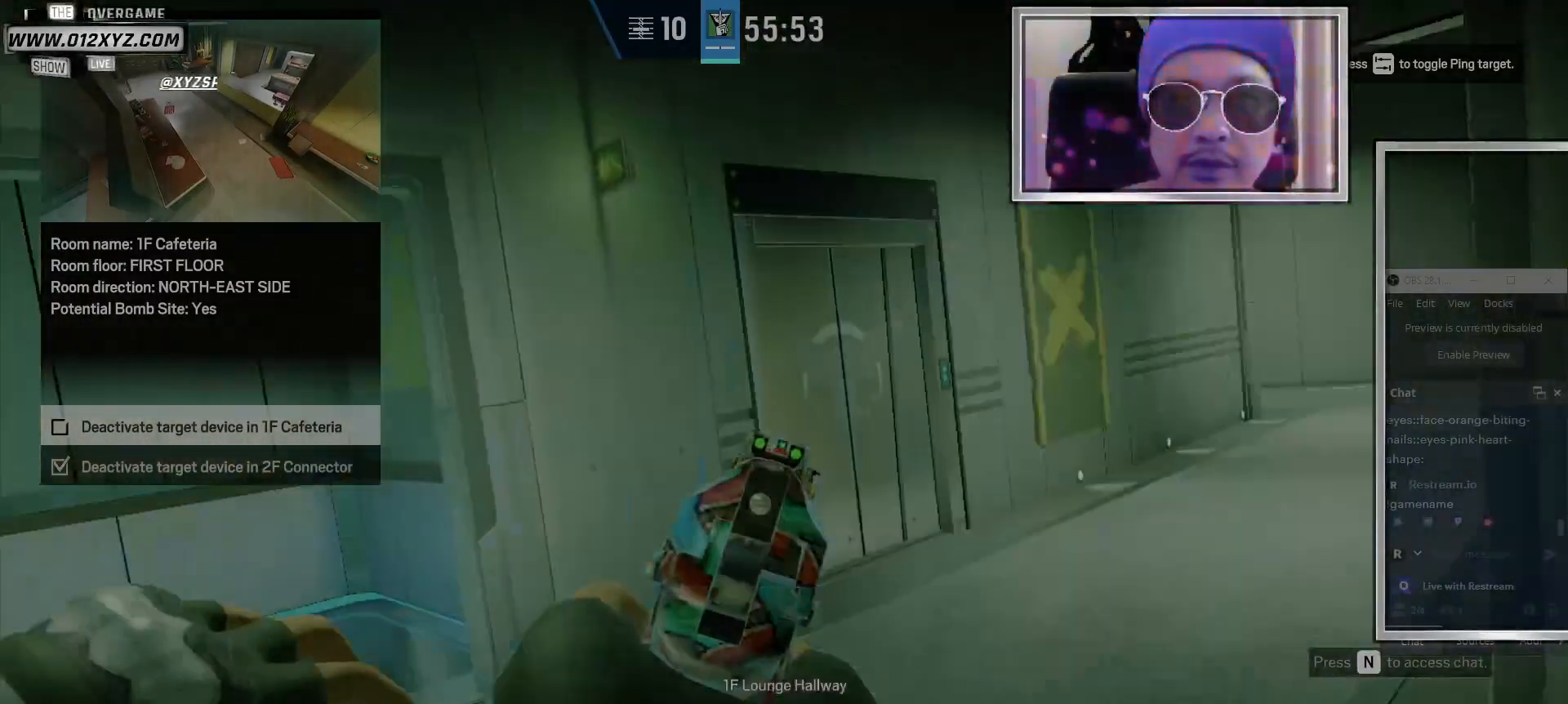
{"keys": ["a", "w"], "mouse": [], "events": [[133, "a", "down"]]}
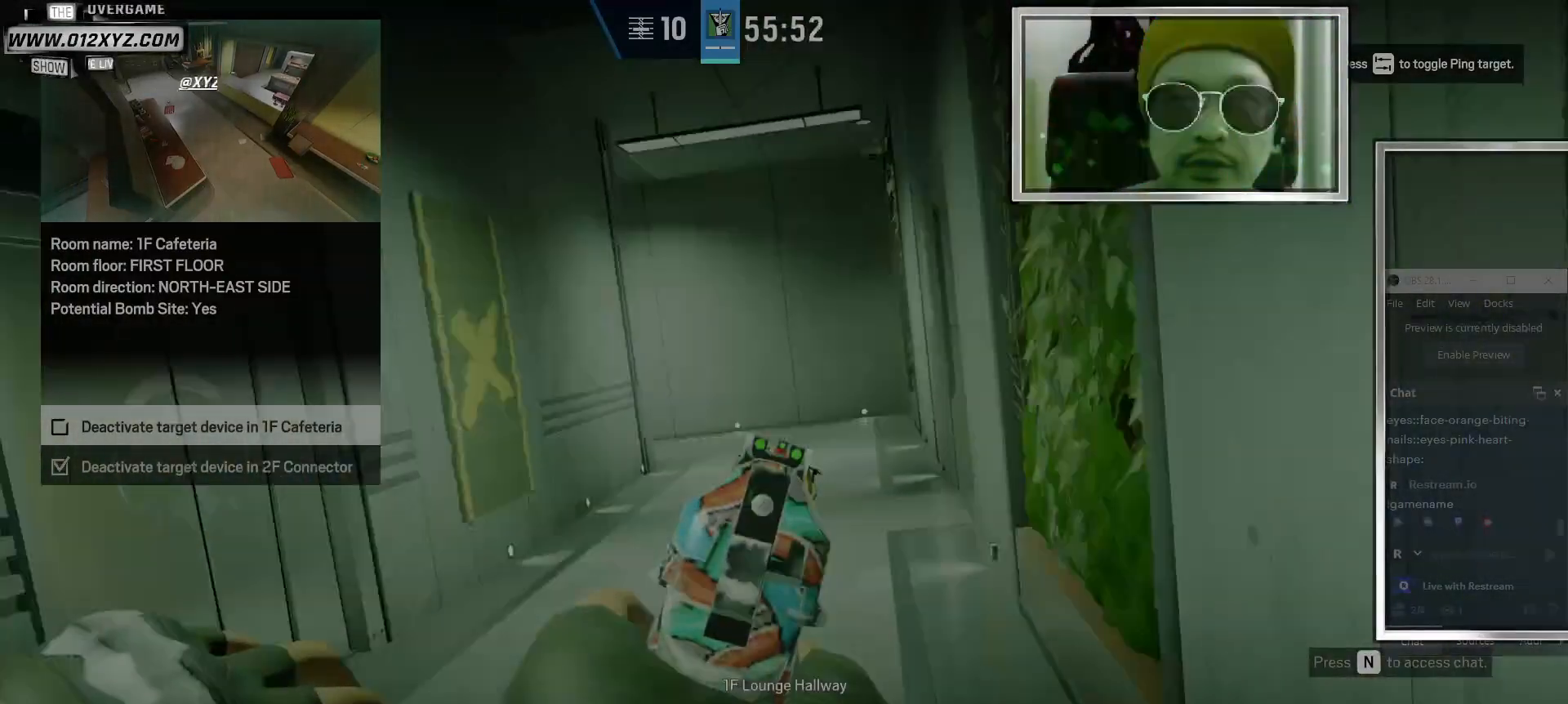
{"keys": ["q", "w"], "mouse": [], "events": [[300, "a", "up"], [467, "q", "down"]]}
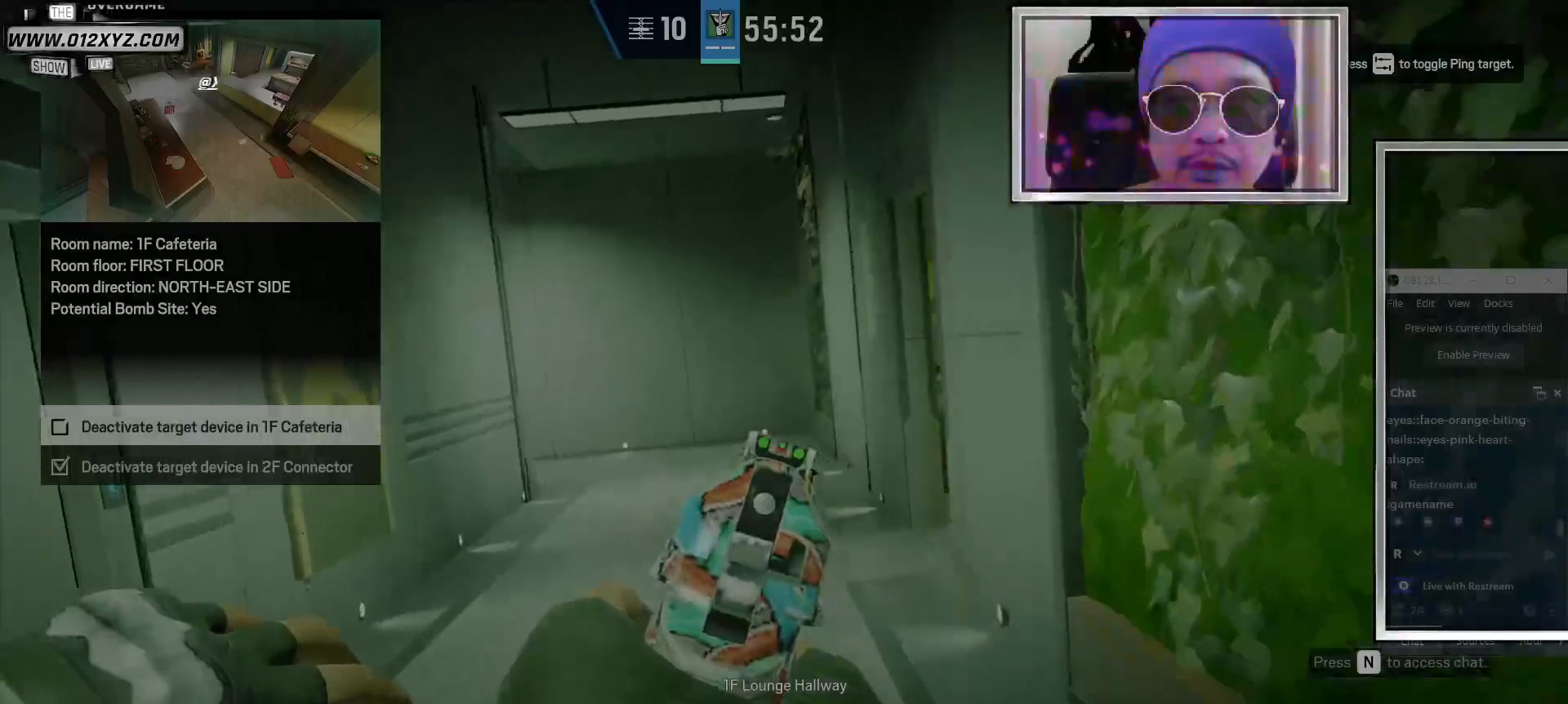
{"keys": ["a", "w"], "mouse": [], "events": [[100, "q", "up"], [233, "a", "down"]]}
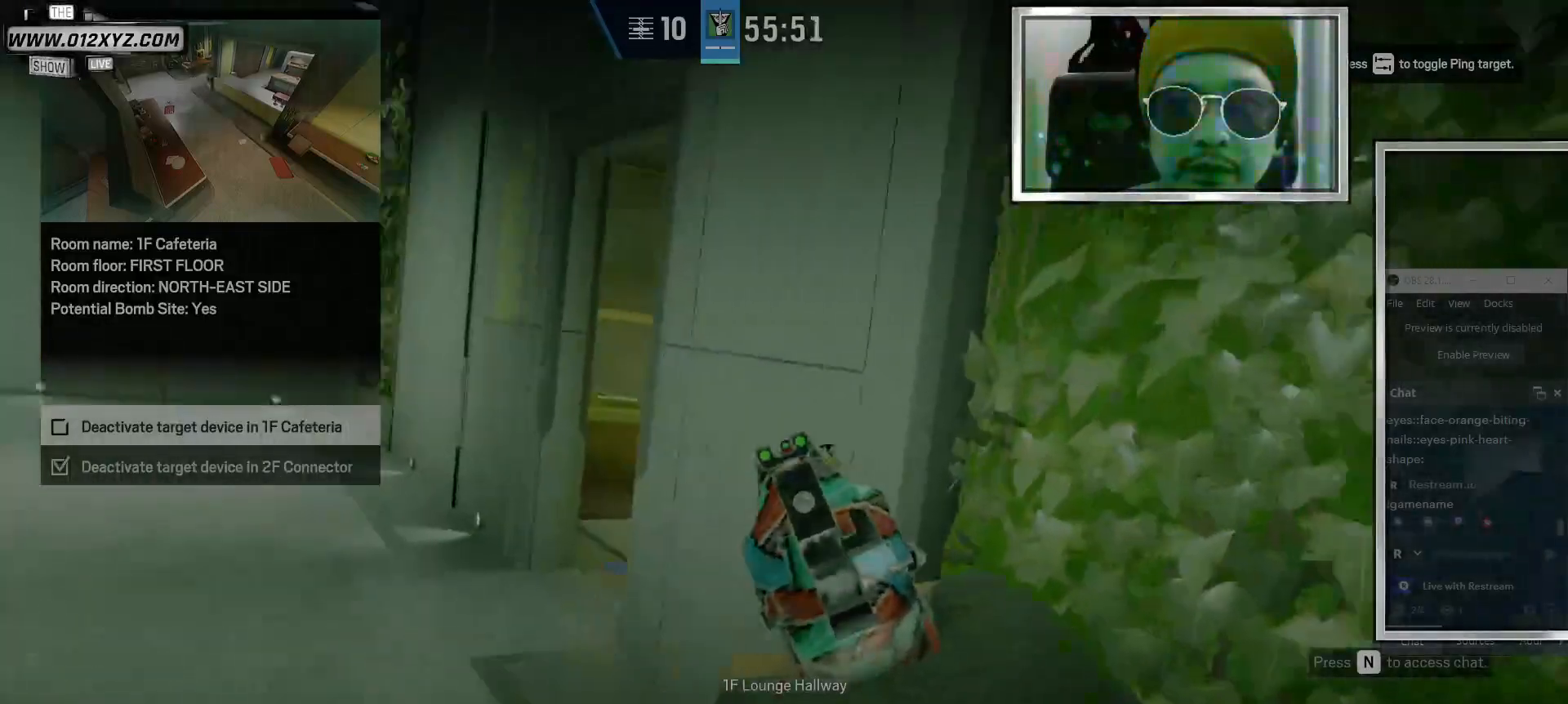
{"keys": ["a"], "mouse": [], "events": [[300, "w", "up"]]}
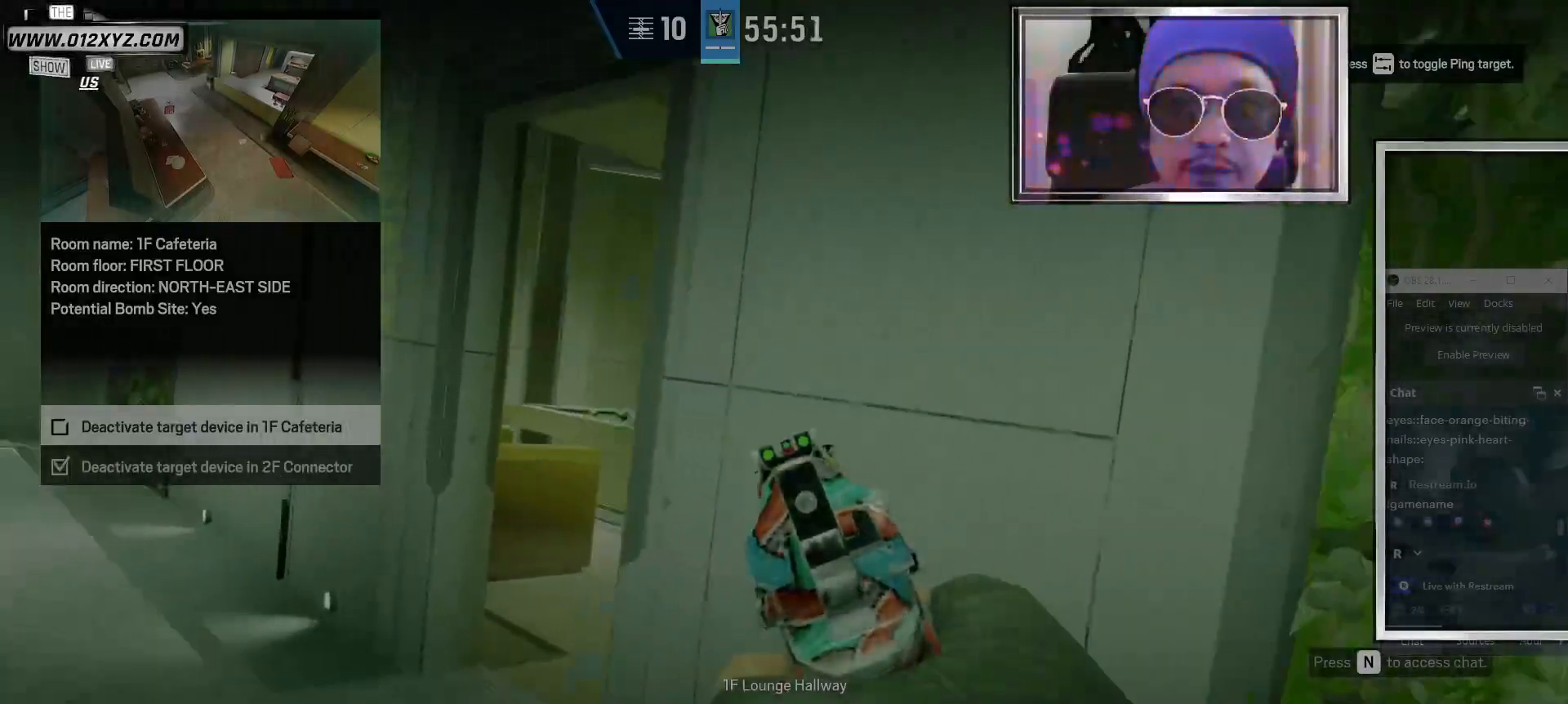
{"keys": ["a", "w"], "mouse": [], "events": [[367, "w", "down"]]}
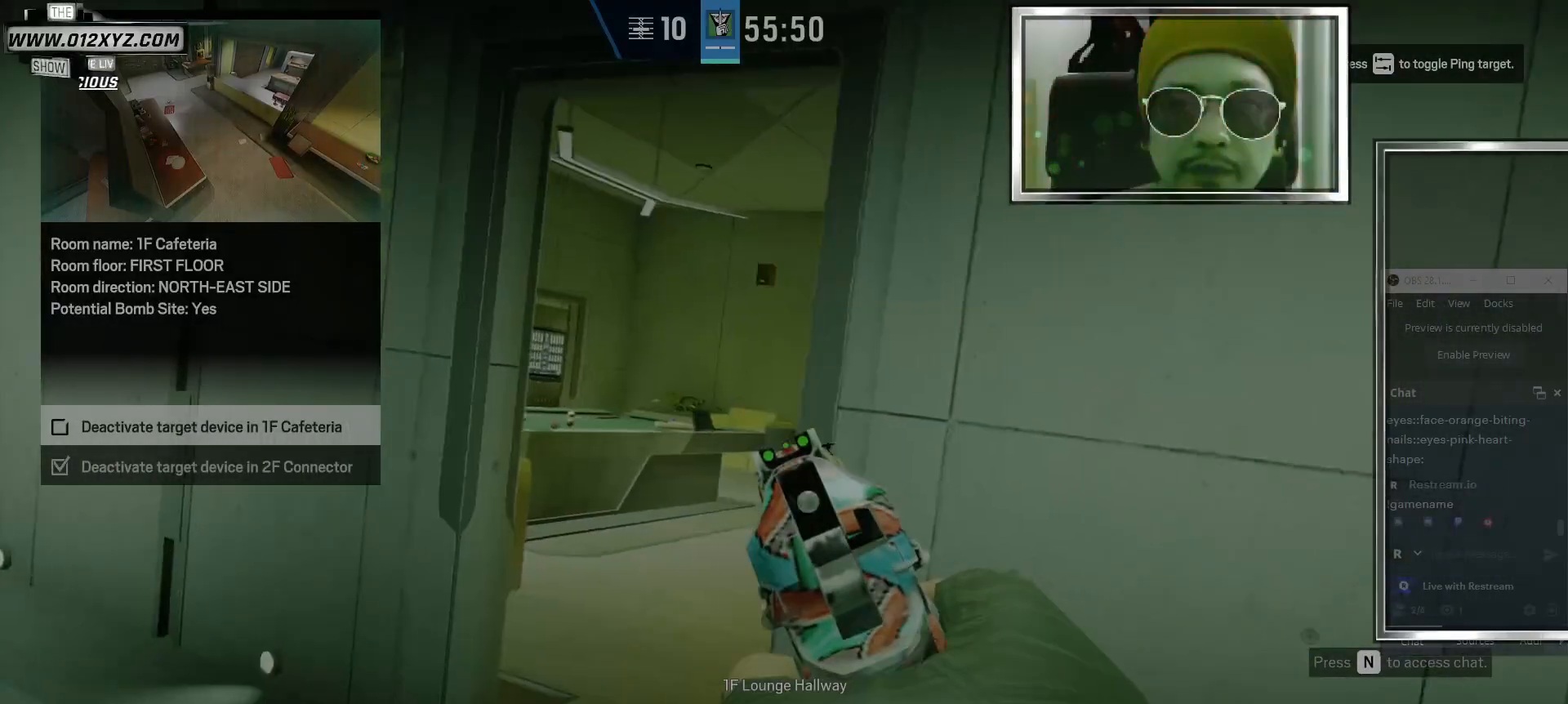
{"keys": ["w"], "mouse": [], "events": [[467, "a", "up"]]}
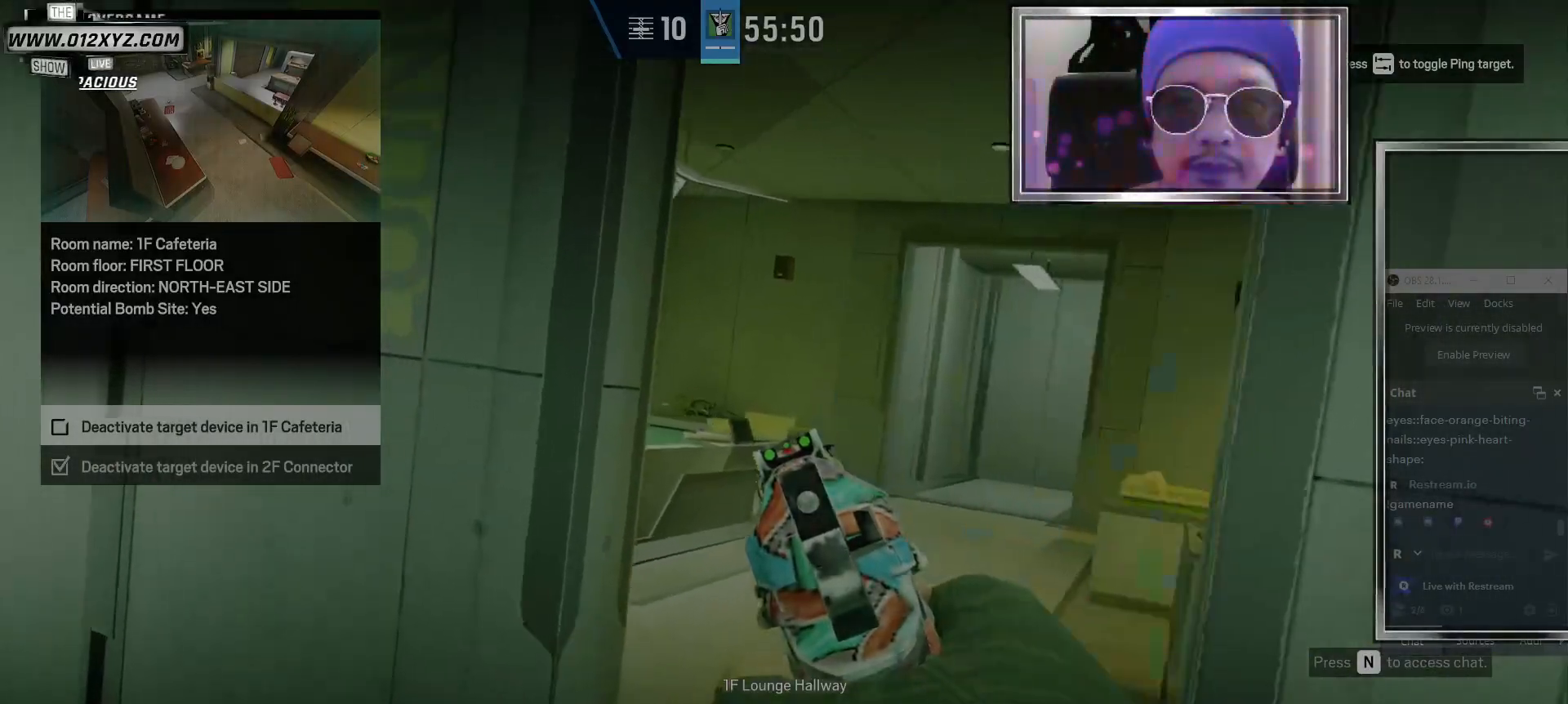
{"keys": ["d", "w"], "mouse": [], "events": [[267, "d", "down"]]}
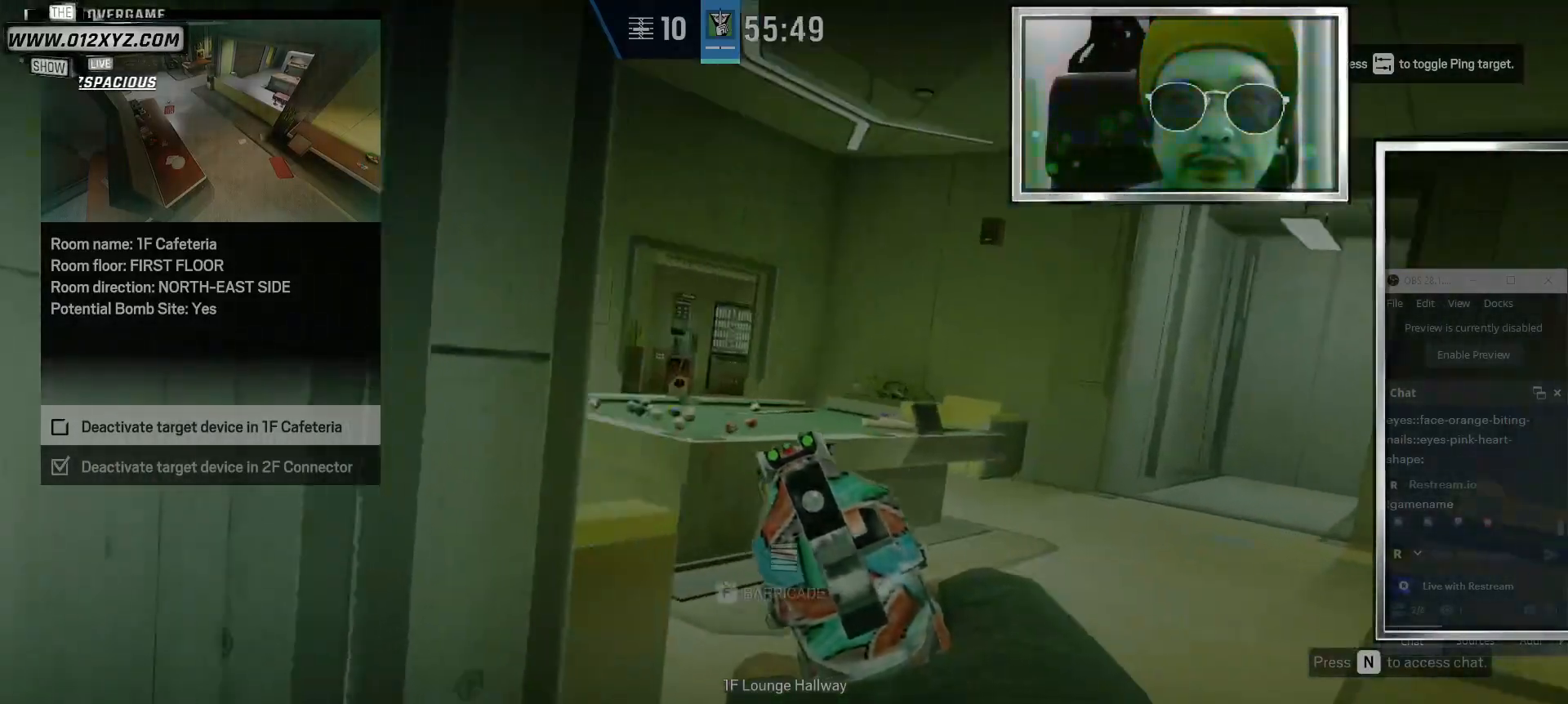
{"keys": ["w"], "mouse": [], "events": [[100, "d", "up"], [300, "e", "down"], [467, "e", "up"]]}
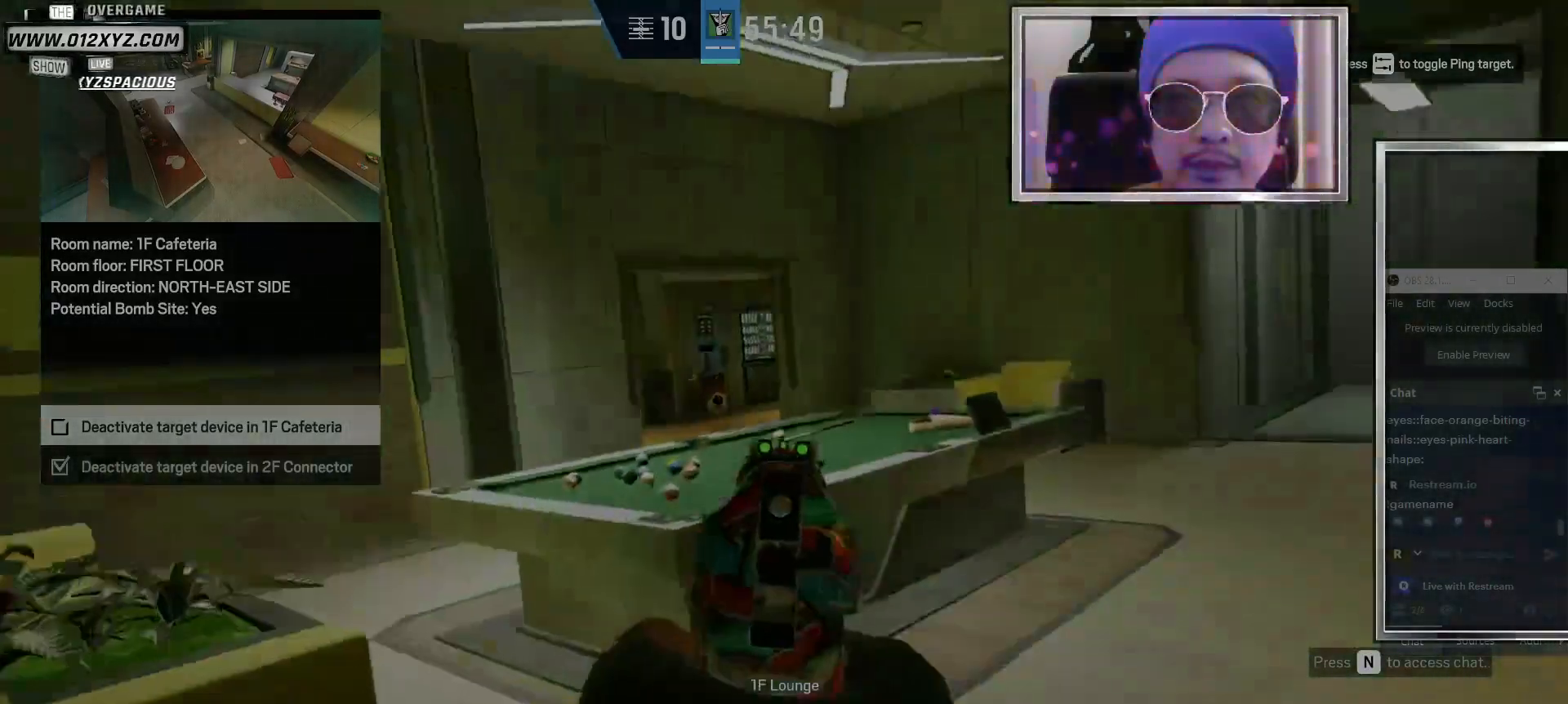
{"keys": ["d", "w"], "mouse": [], "events": [[200, "d", "down"]]}
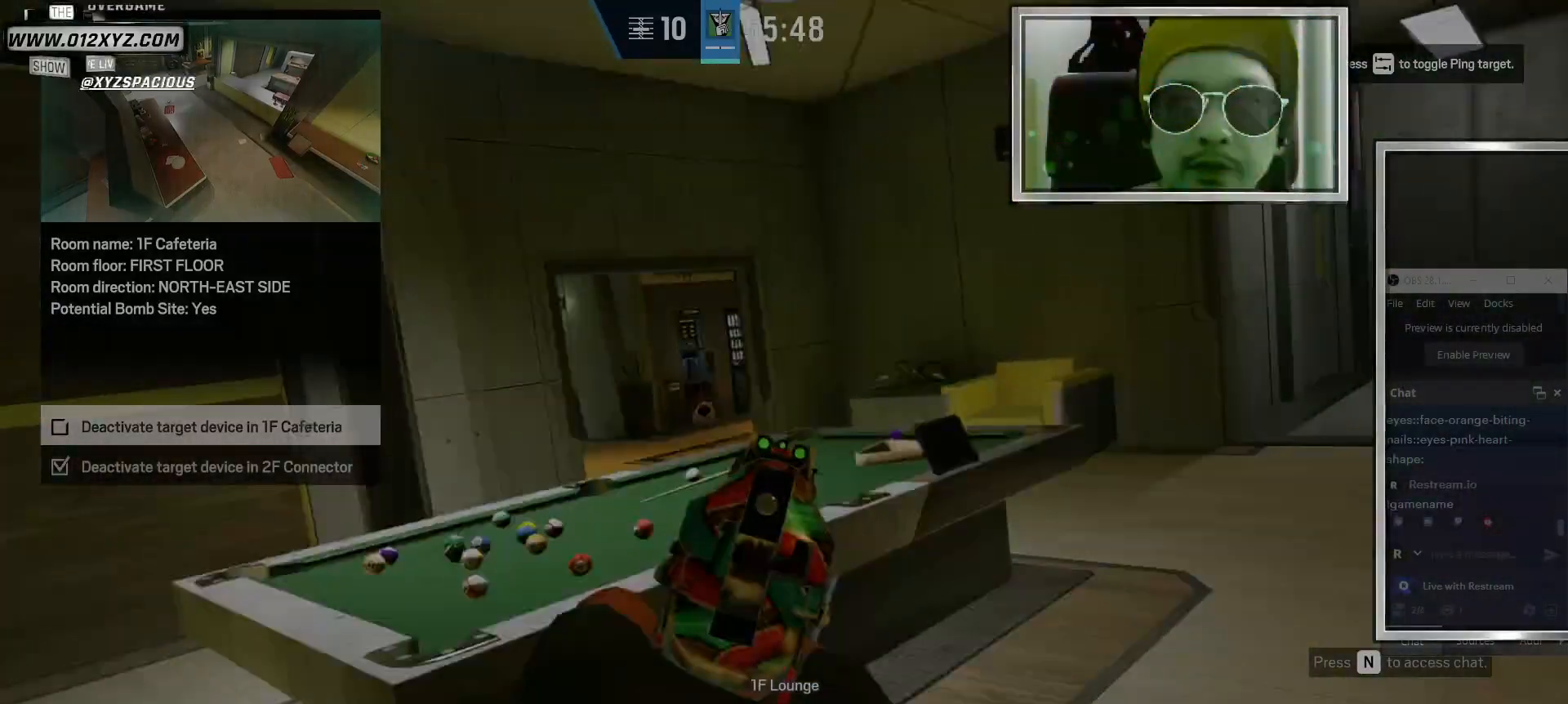
{"keys": ["d", "shift", "w"], "mouse": [], "events": [[67, "shift", "down"]]}
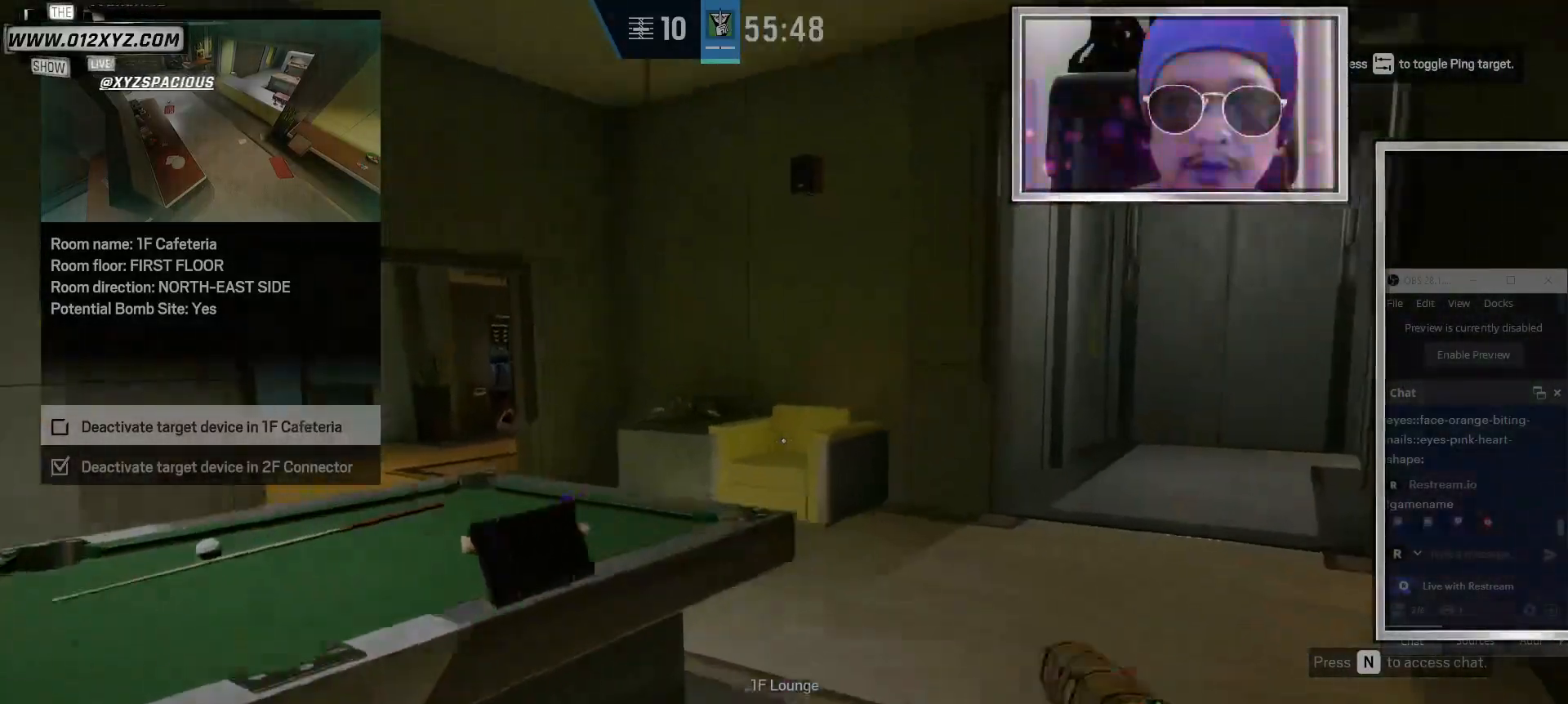
{"keys": ["d", "shift", "w"], "mouse": [], "events": []}
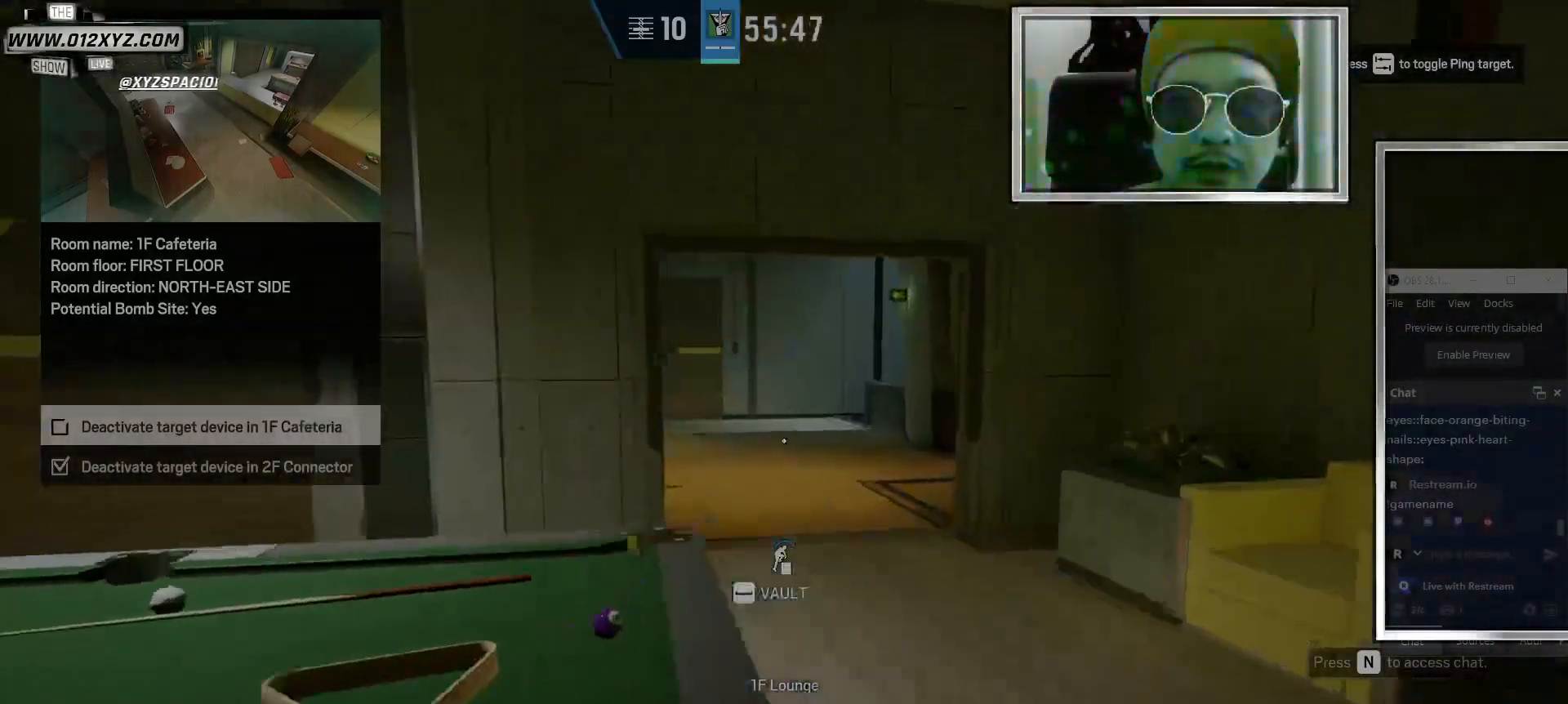
{"keys": ["d", "shift", "w"], "mouse": [], "events": []}
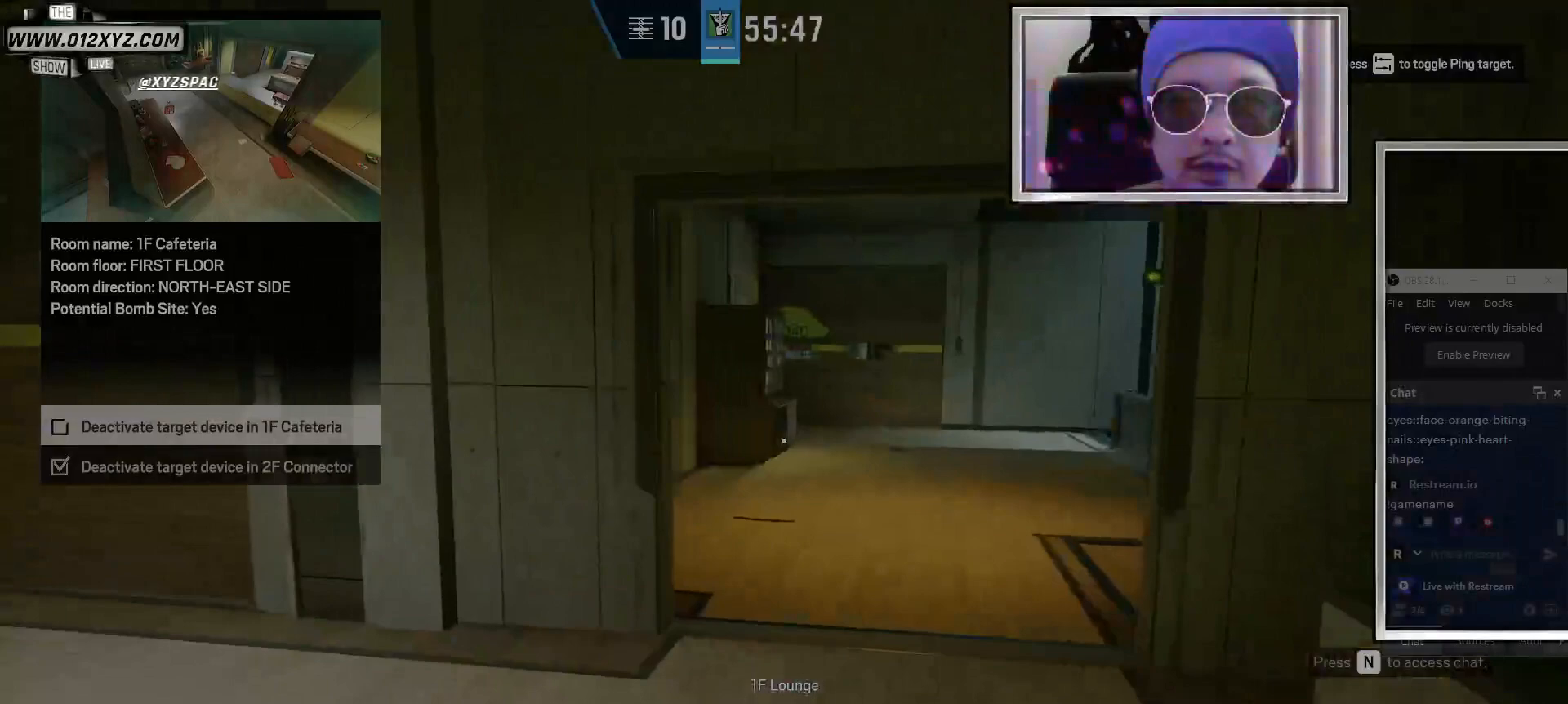
{"keys": ["d", "shift", "w"], "mouse": [], "events": []}
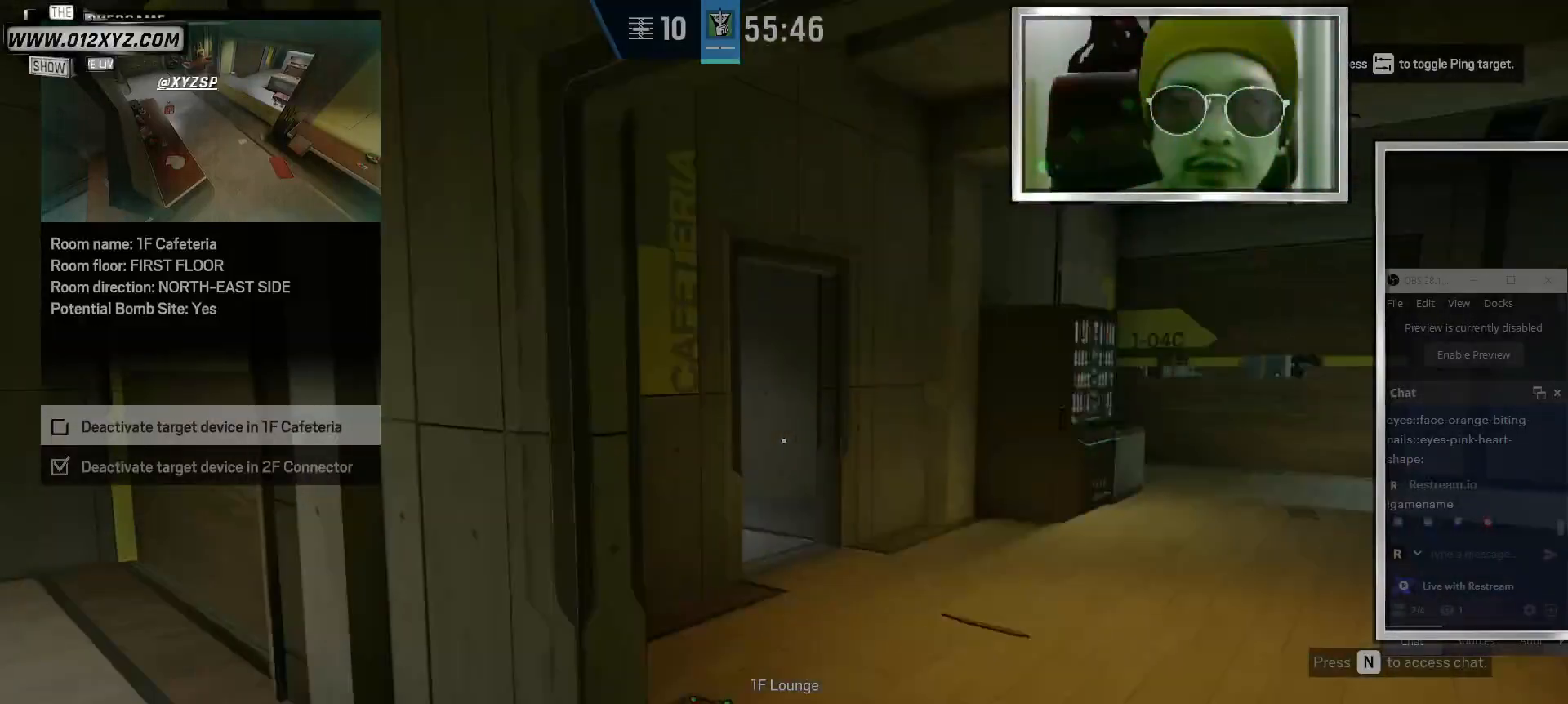
{"keys": ["d", "w"], "mouse": [], "events": [[167, "shift", "up"]]}
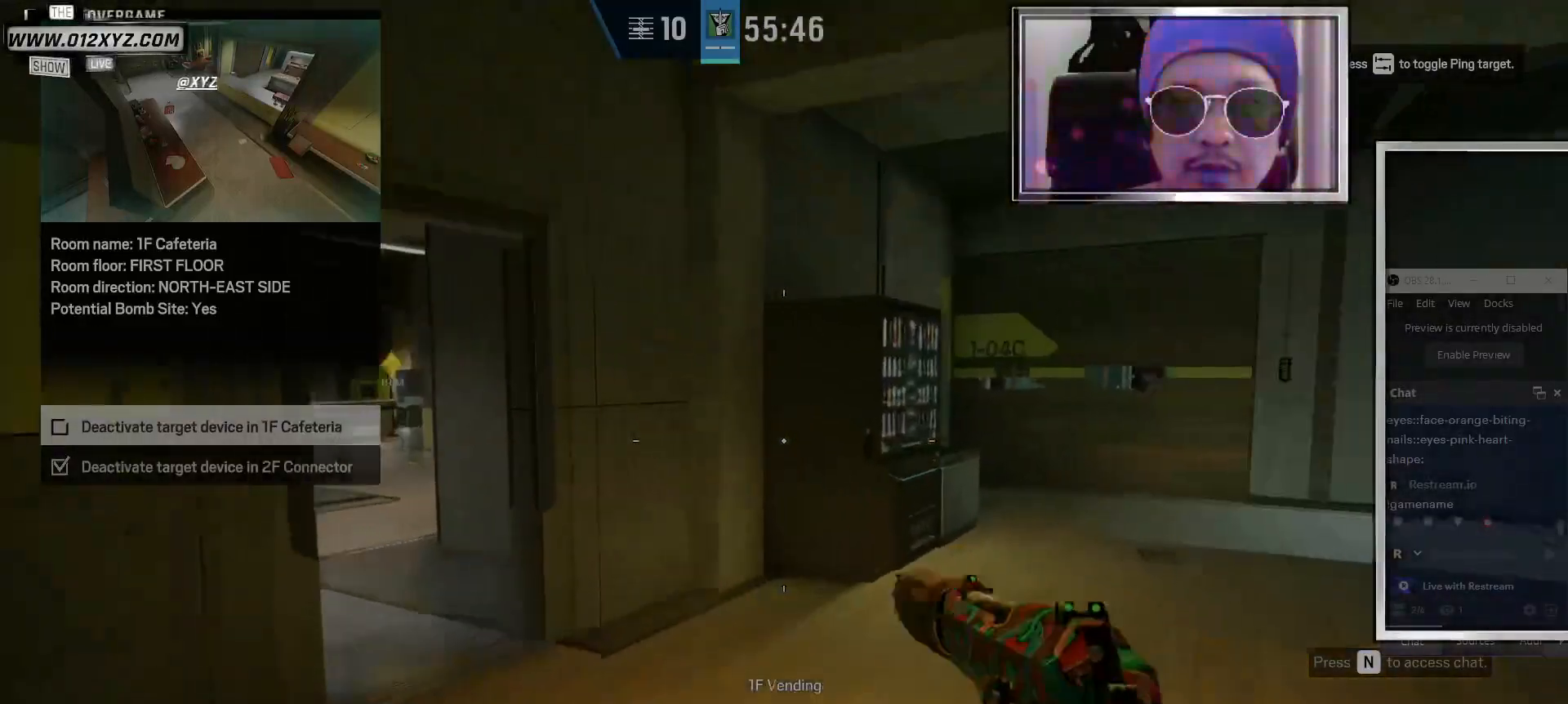
{"keys": ["a", "w"], "mouse": [], "events": [[133, "mouse_right", "down"], [333, "mouse_right", "up"], [400, "a", "down"], [433, "d", "up"]]}
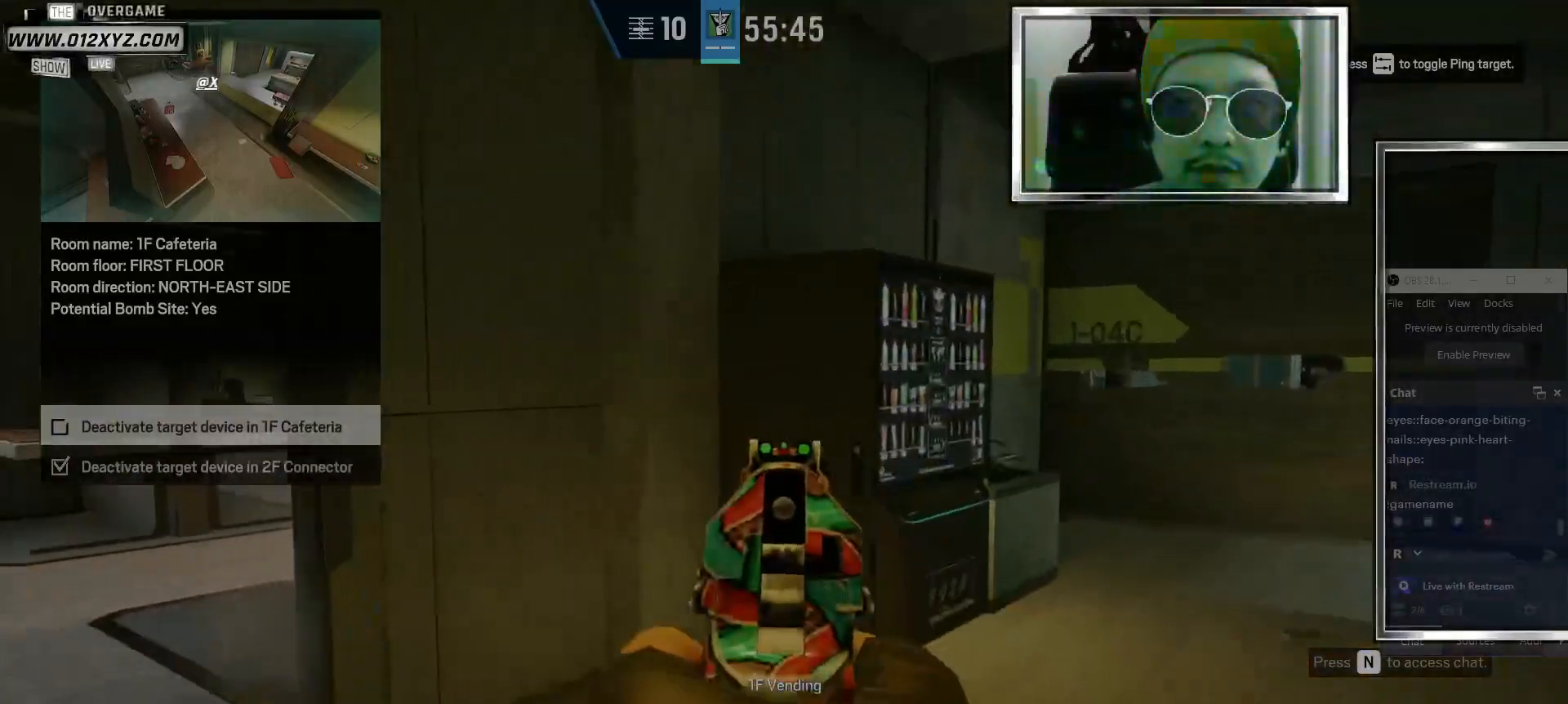
{"keys": ["w"], "mouse": [], "events": [[33, "mouse_right", "down"], [200, "a", "up"], [200, "mouse_right", "up"], [300, "q", "down"], [467, "q", "up"]]}
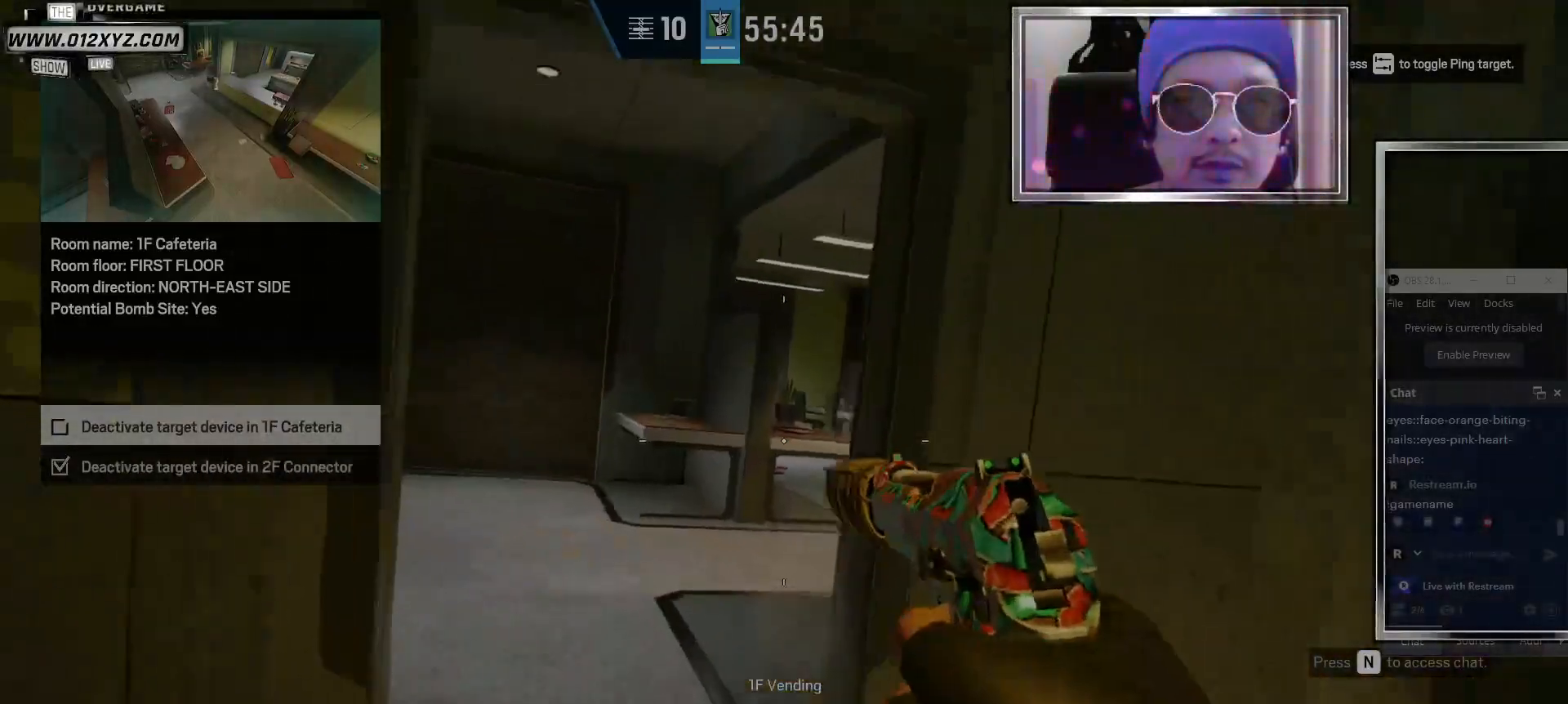
{"keys": ["a", "w"], "mouse": [], "events": [[167, "mouse_right", "down"], [200, "a", "down"], [300, "mouse_right", "up"]]}
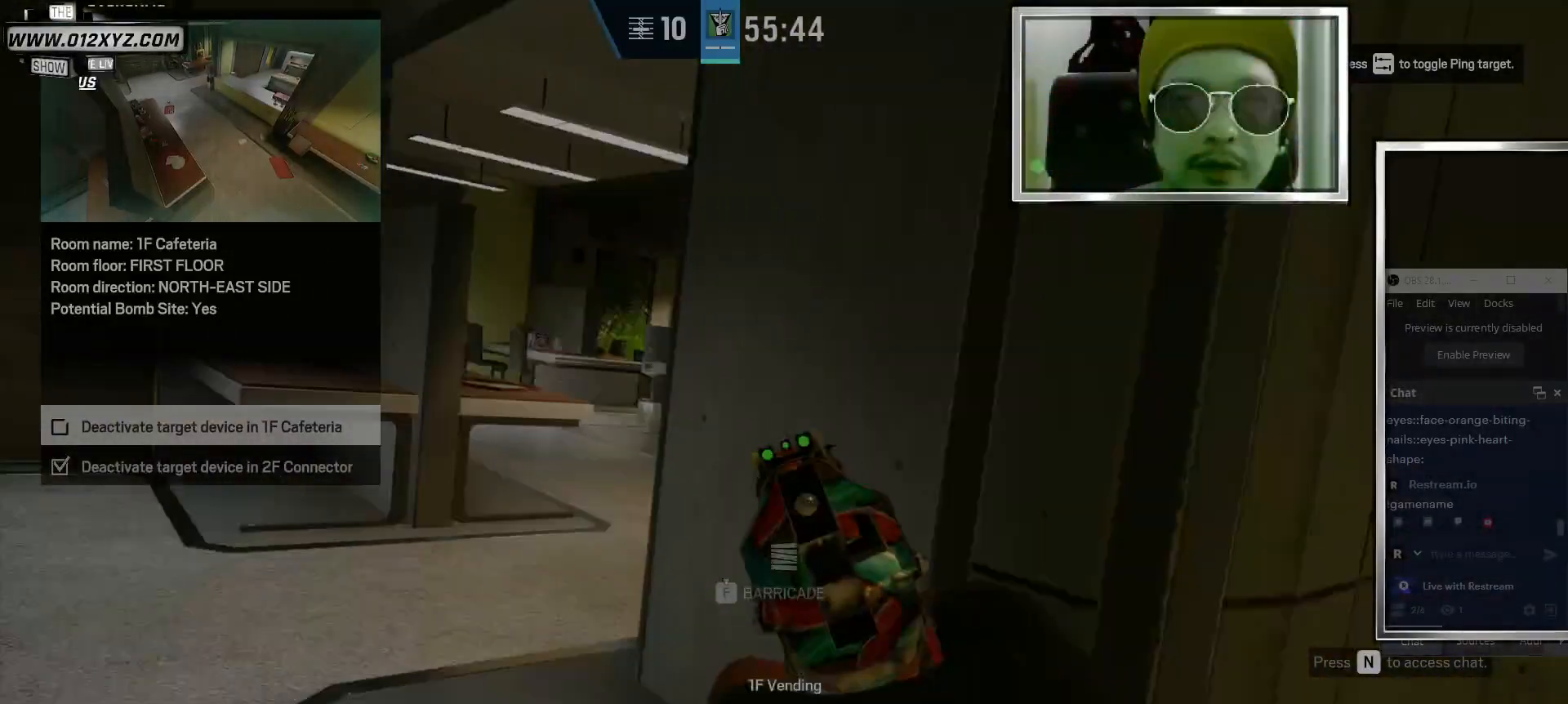
{"keys": ["a", "w"], "mouse": [], "events": [[167, "c", "down"], [400, "c", "up"]]}
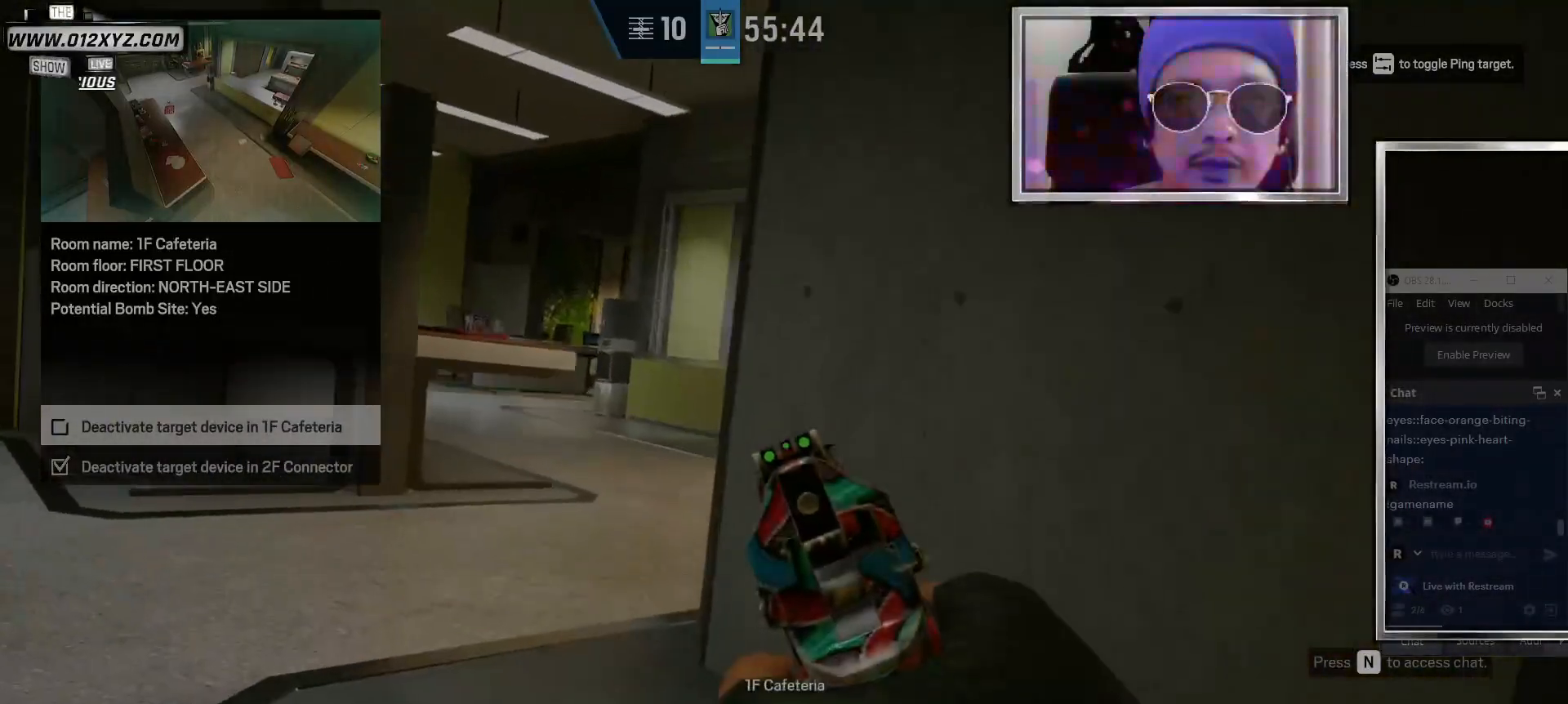
{"keys": ["shift", "w"], "mouse": [], "events": [[33, "mouse_right", "down"], [167, "mouse_right", "up"], [367, "a", "up"], [500, "shift", "down"]]}
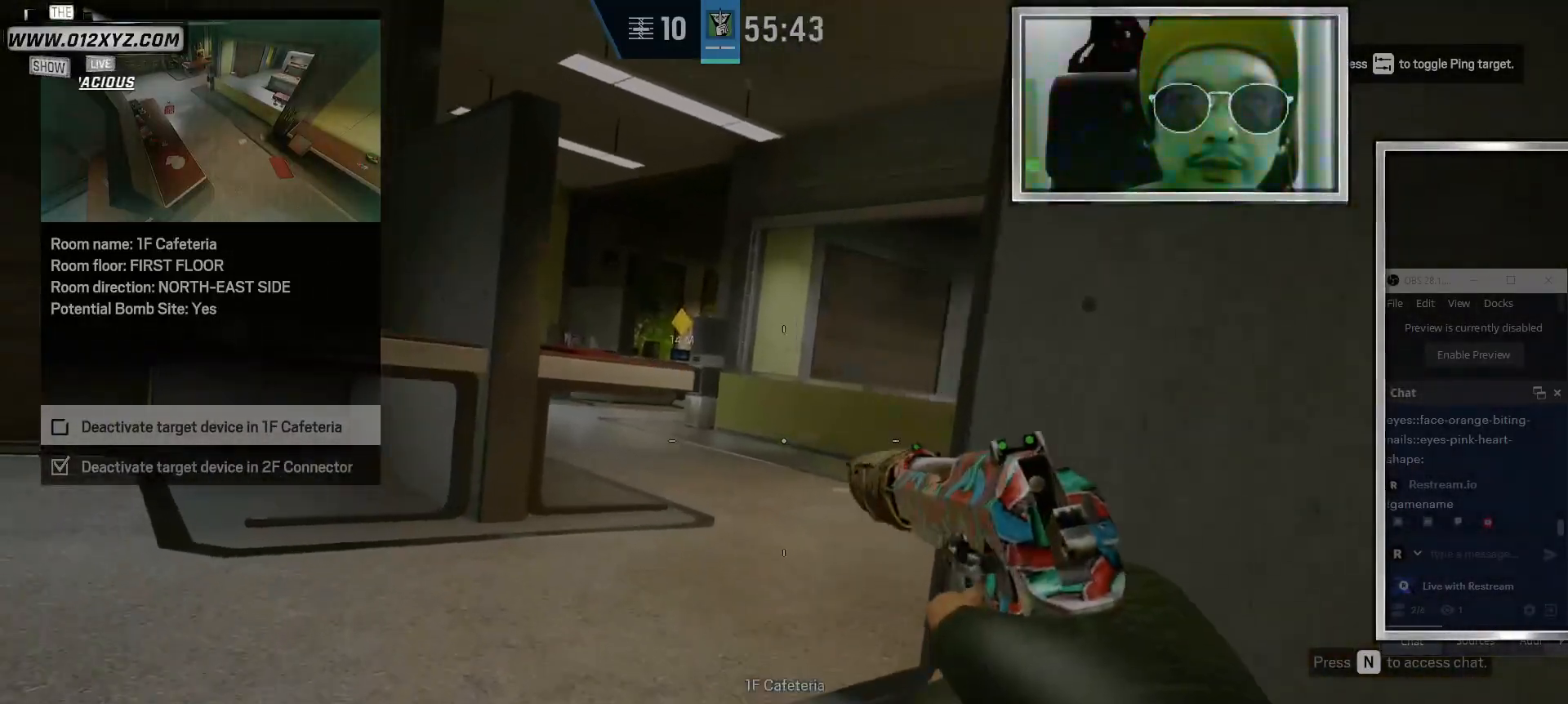
{"keys": ["shift", "w"], "mouse": [], "events": []}
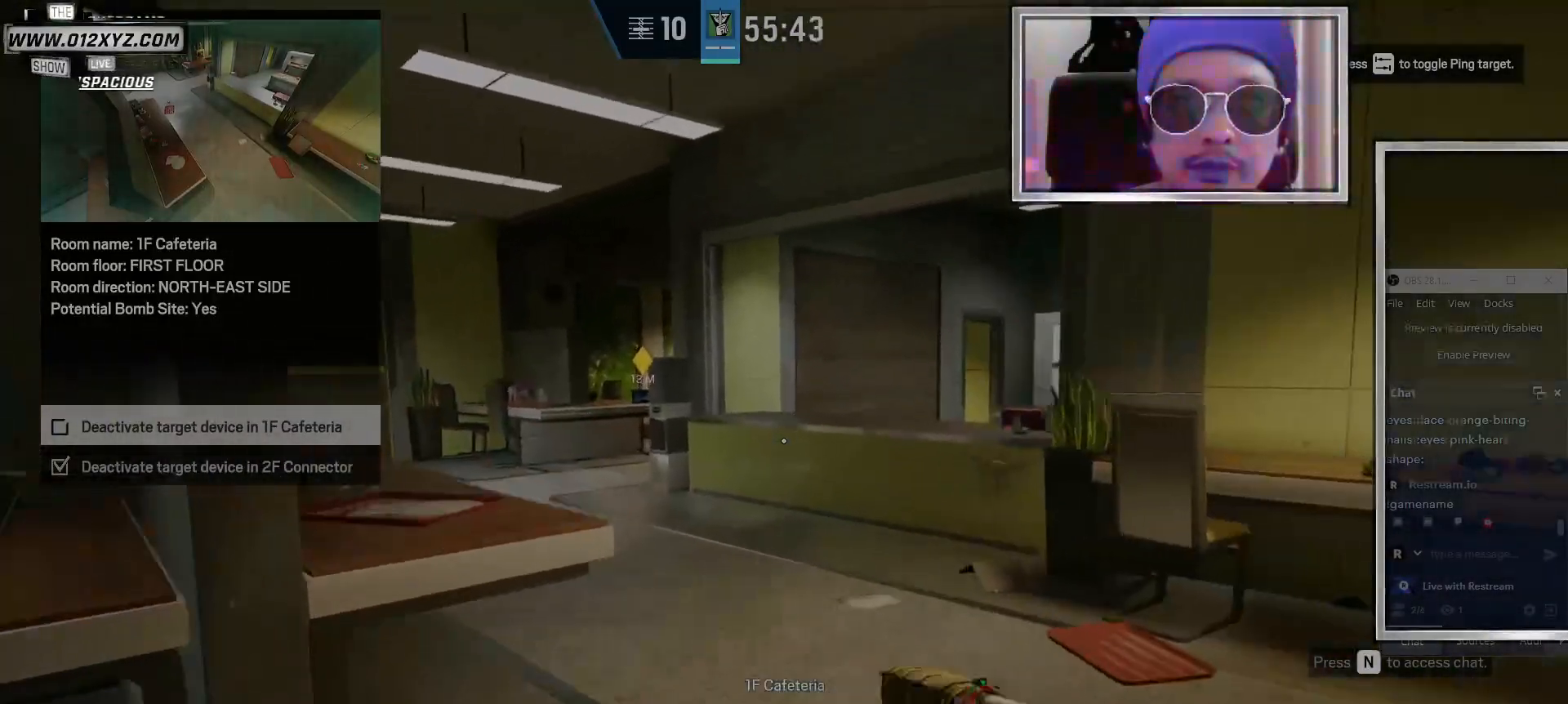
{"keys": ["shift", "w"], "mouse": [], "events": []}
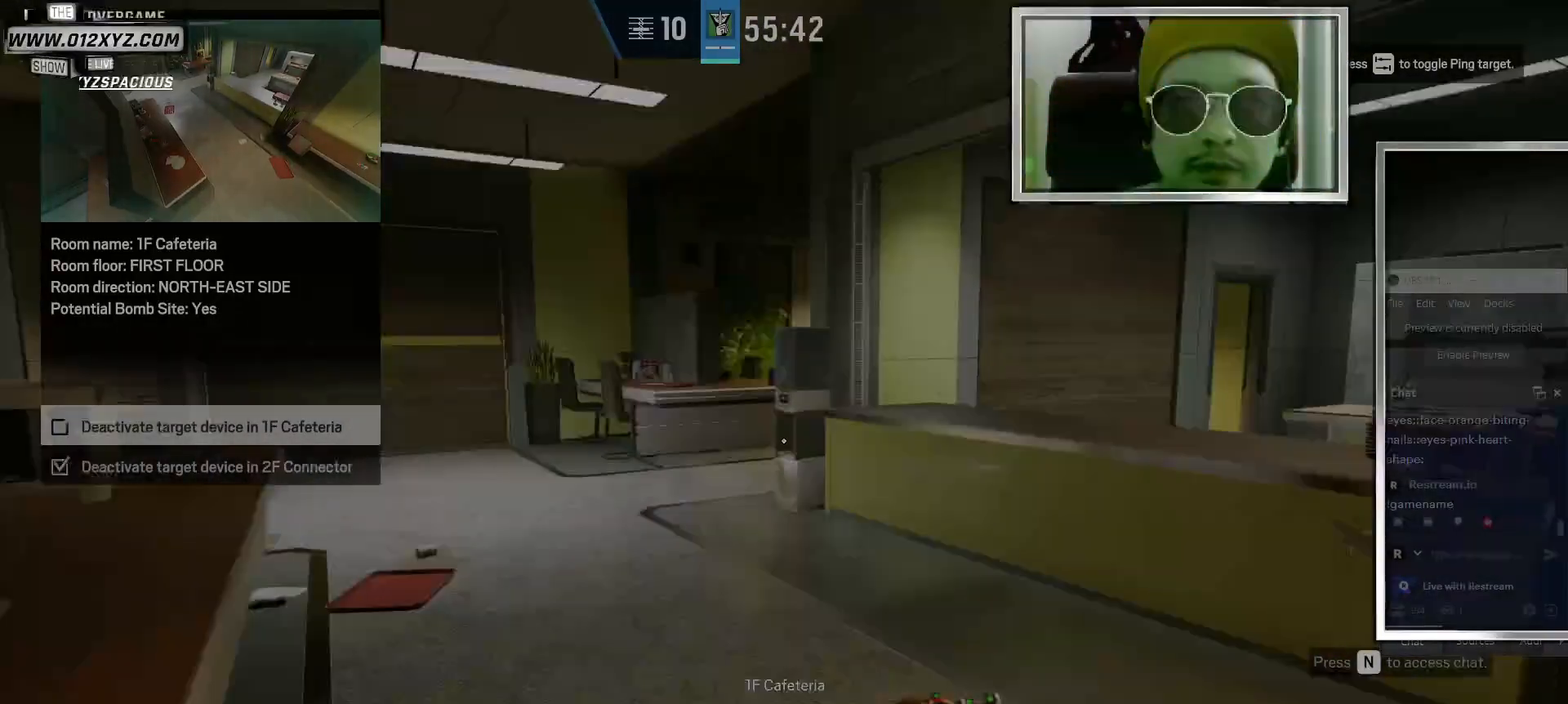
{"keys": ["shift", "w"], "mouse": [], "events": []}
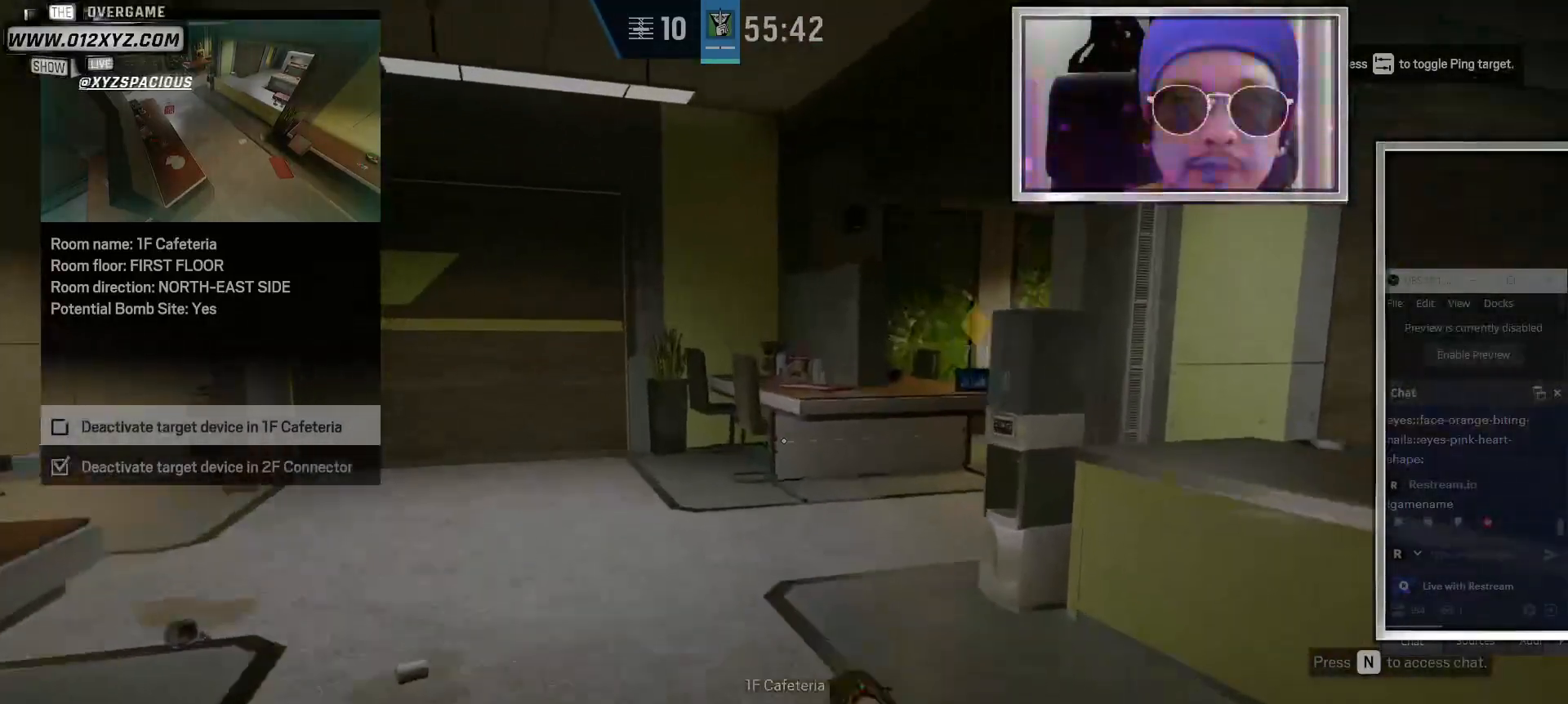
{"keys": ["shift", "w"], "mouse": [], "events": []}
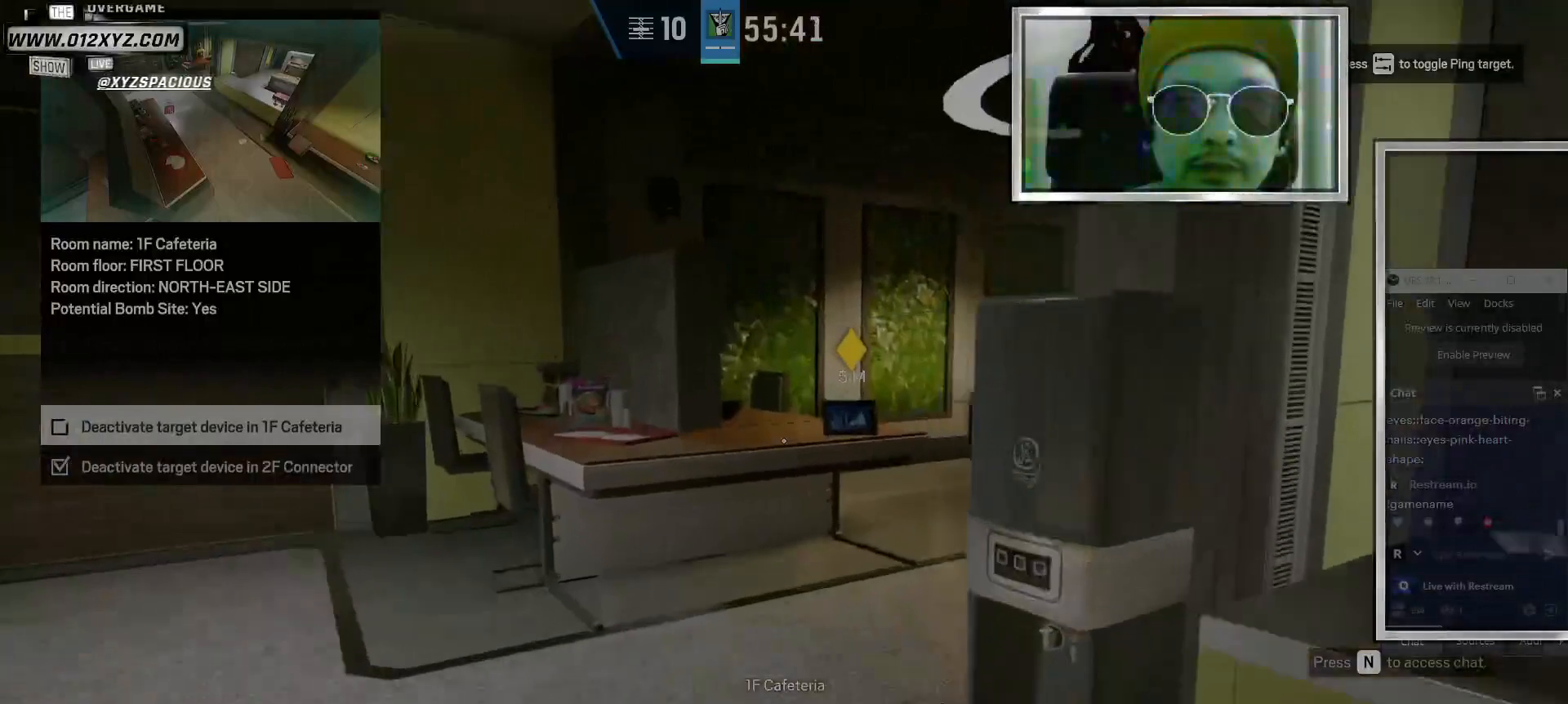
{"keys": ["d", "shift", "w"], "mouse": [], "events": [[467, "d", "down"]]}